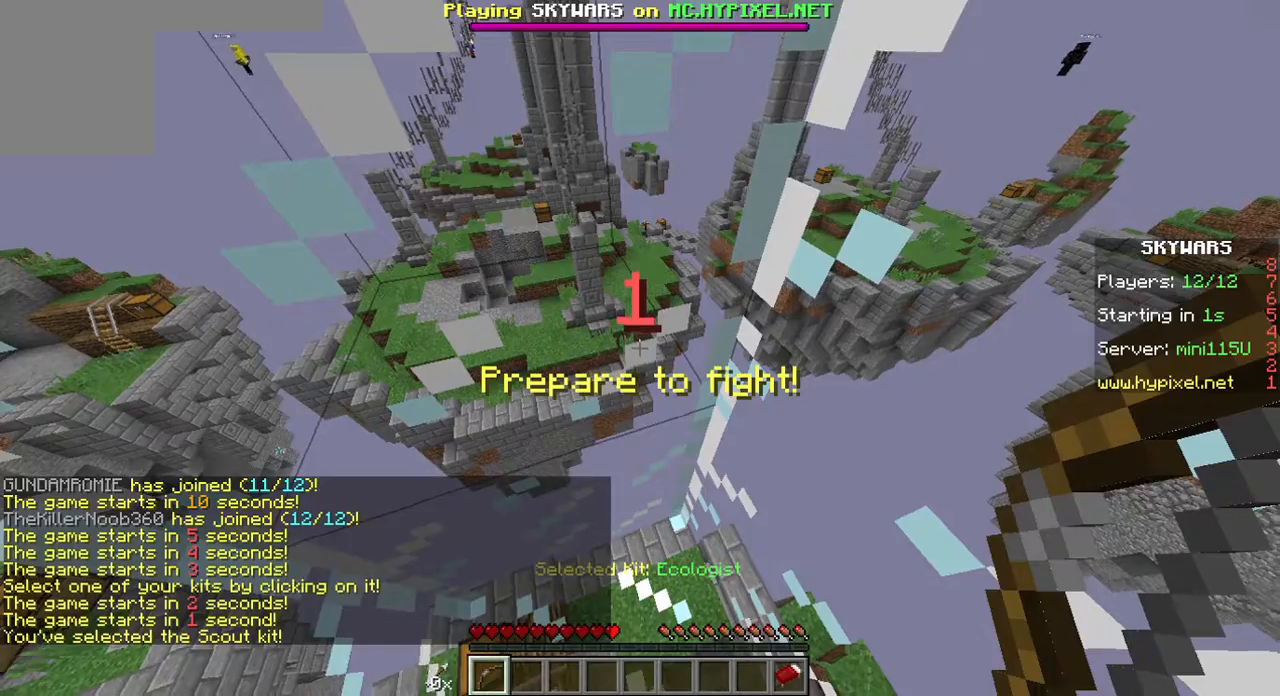
Gameplay with keyboard and mouse; each line is a JSON object with the keys and mouse buttons held at the frame after it. "events" lists presses ("down") and releases ("up") of "a", "d", "s", "w", "mouse_left" and "mouse_right" between this image and that frame as [ms after this image, input, new state], when the widget could be followed in between. "mouse_left", "mouse_right" = the "left", "right" buttons of the "mouse" list. No other keys are recorded. Fast repeated clicks can show as one long hold. Mouse movement is not recorded.
{"keys": [], "mouse": [], "events": []}
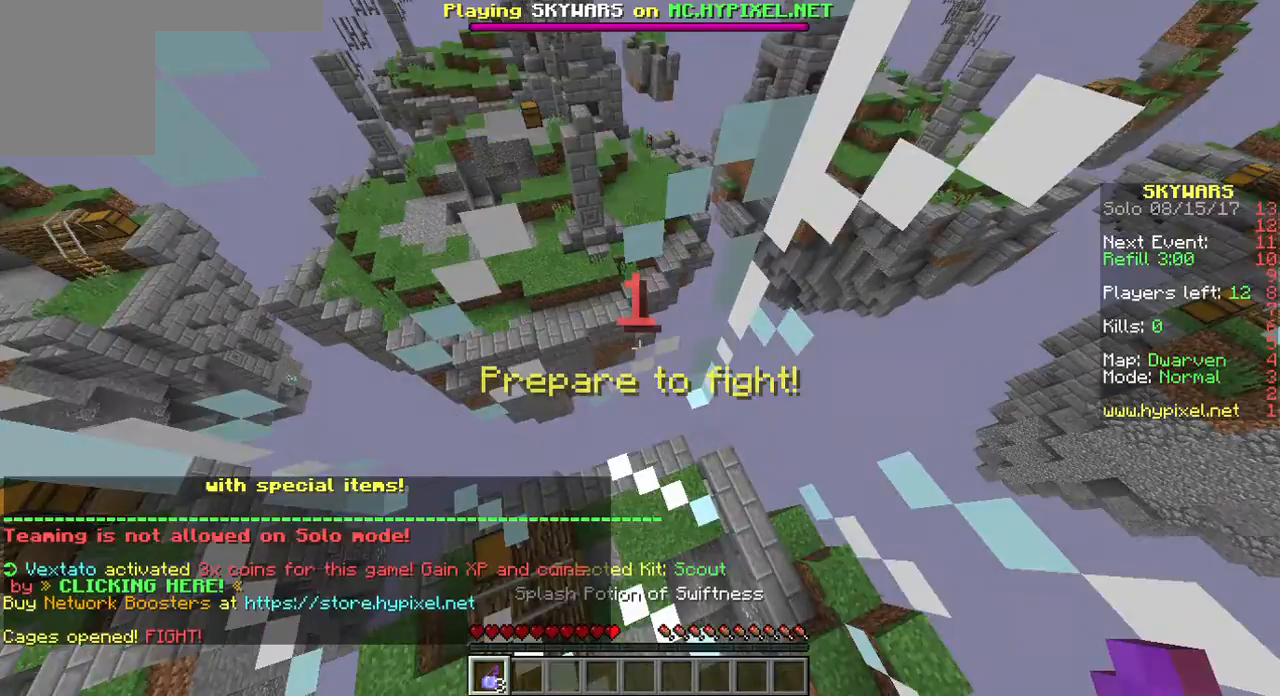
{"keys": [], "mouse": [], "events": []}
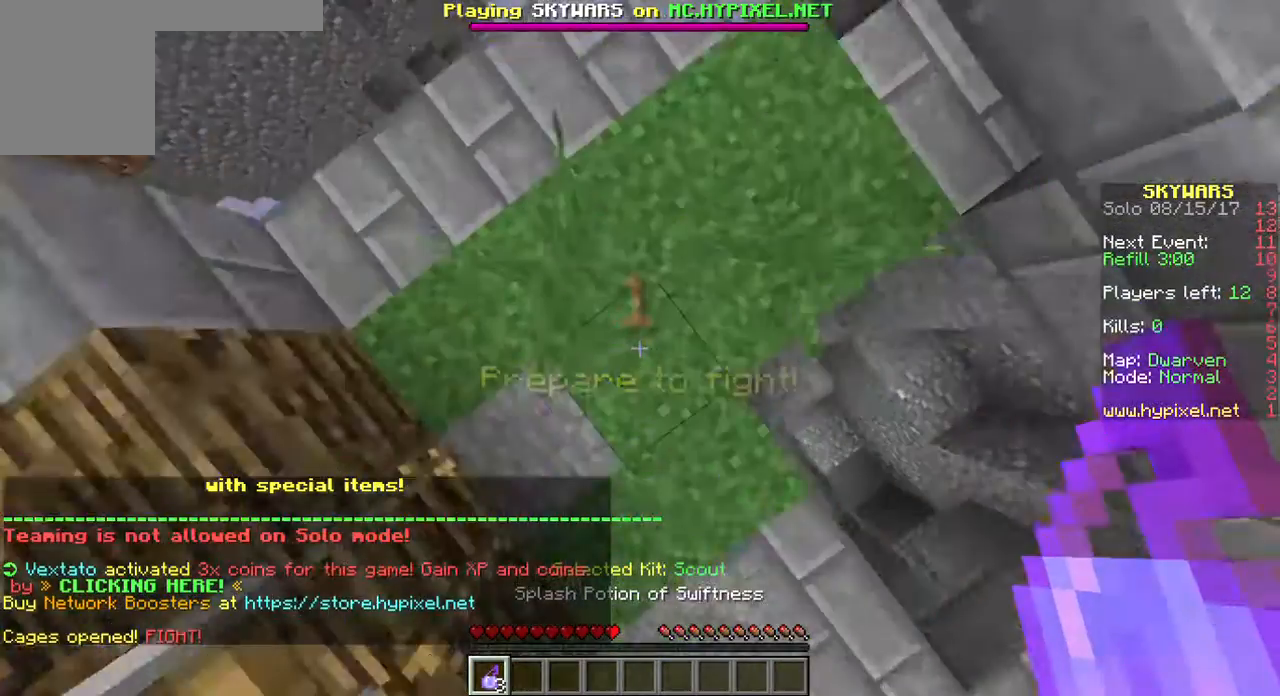
{"keys": [], "mouse": [], "events": []}
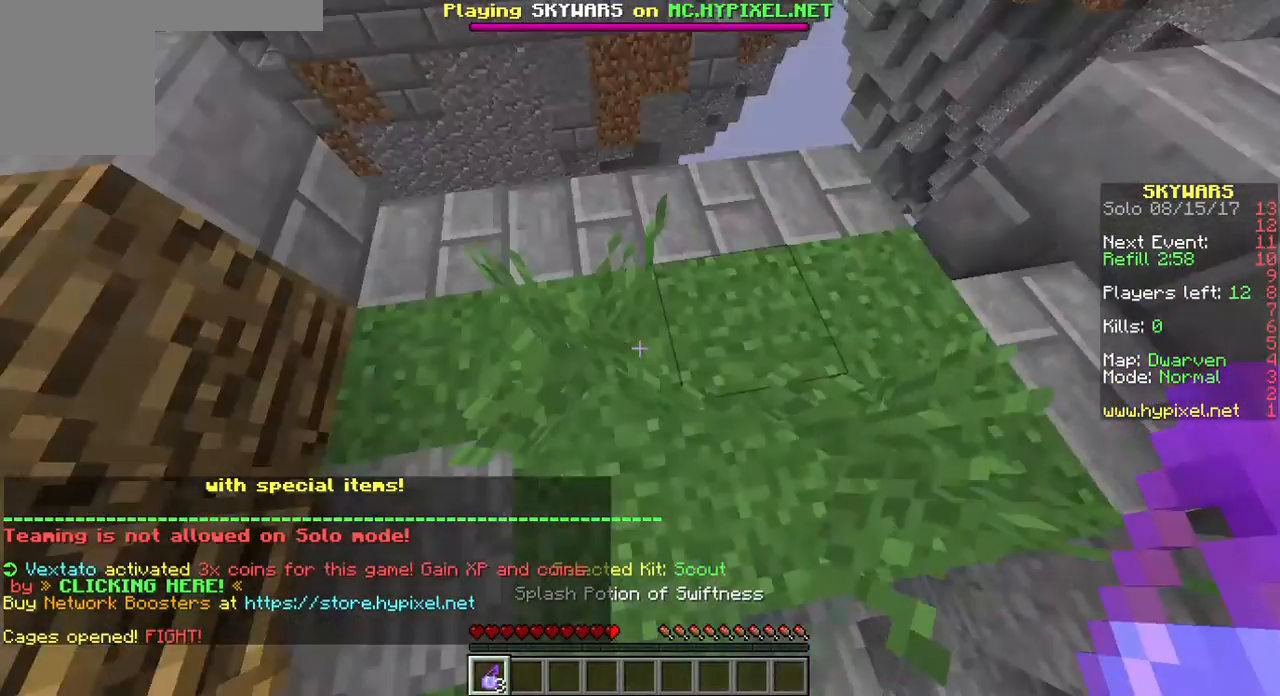
{"keys": [], "mouse": [], "events": [[179, "mouse_right", "down"], [393, "mouse_right", "up"]]}
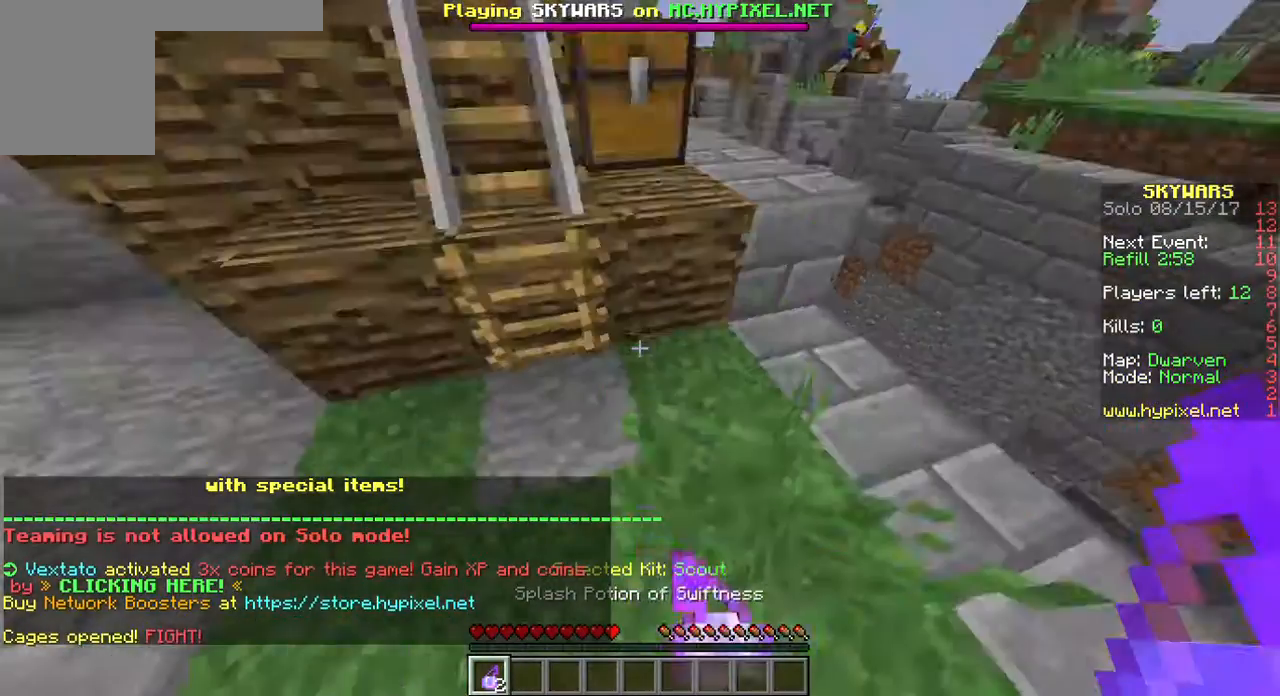
{"keys": [], "mouse": [], "events": []}
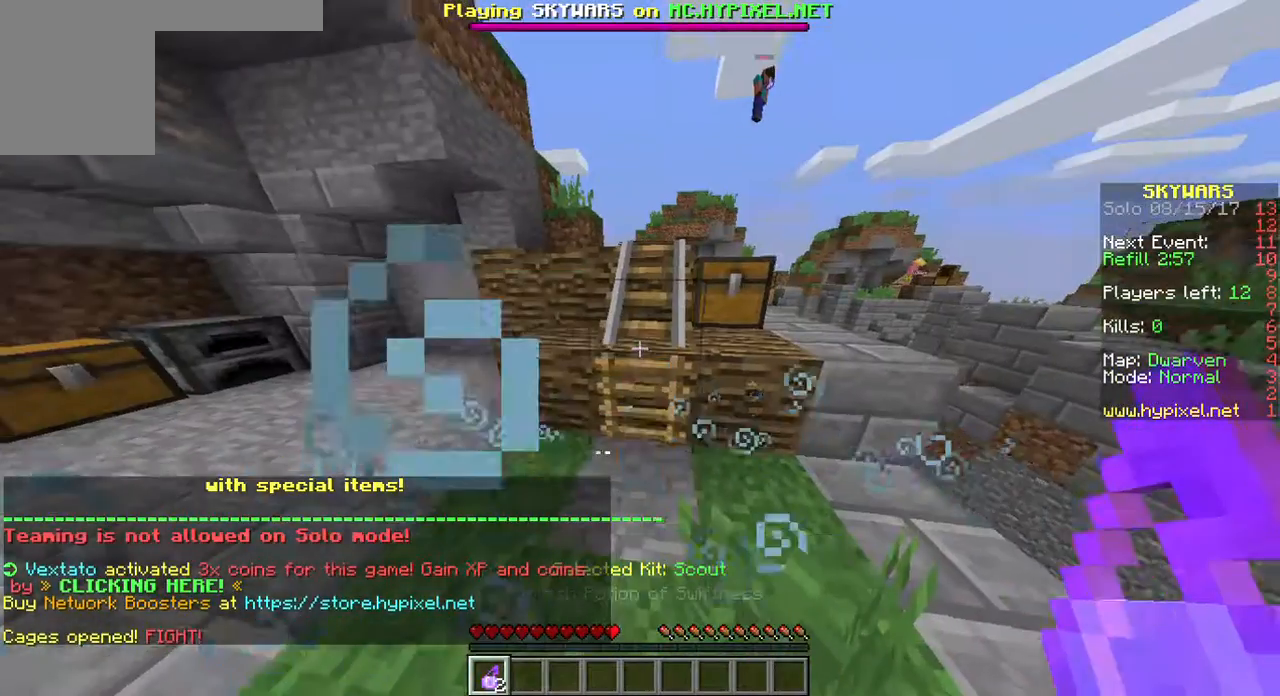
{"keys": [], "mouse": [], "events": []}
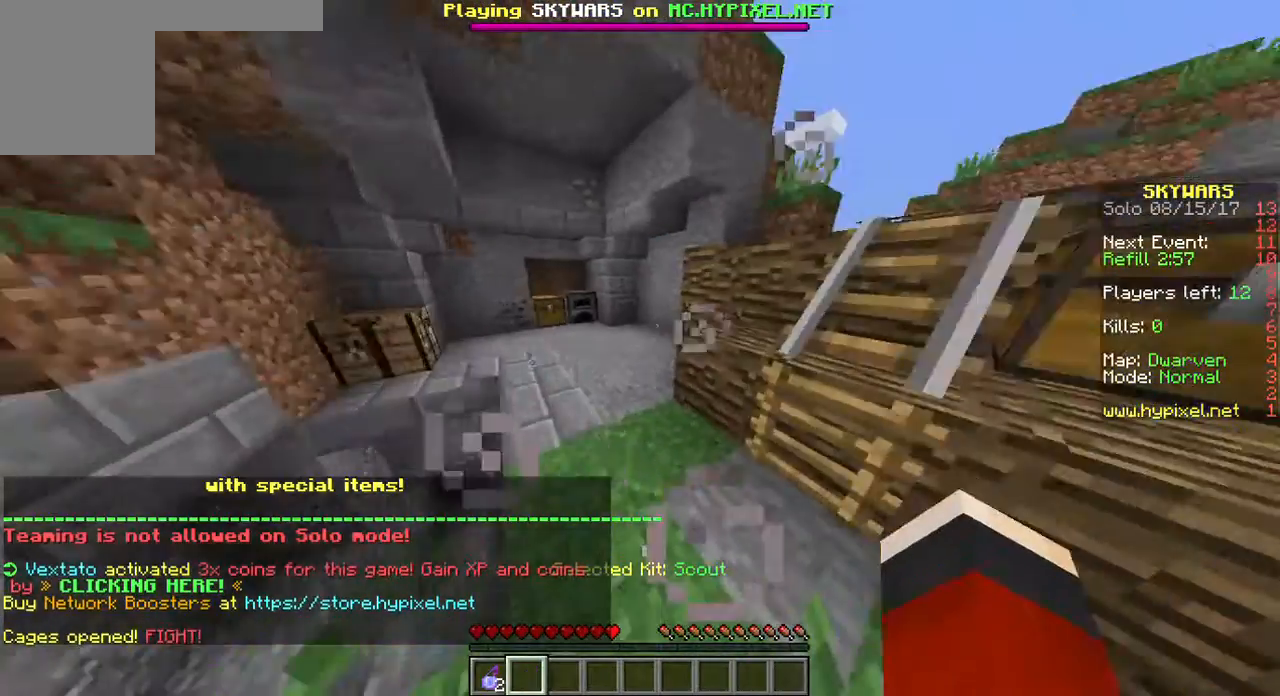
{"keys": [], "mouse": [], "events": [[143, "w", "down"], [358, "w", "up"]]}
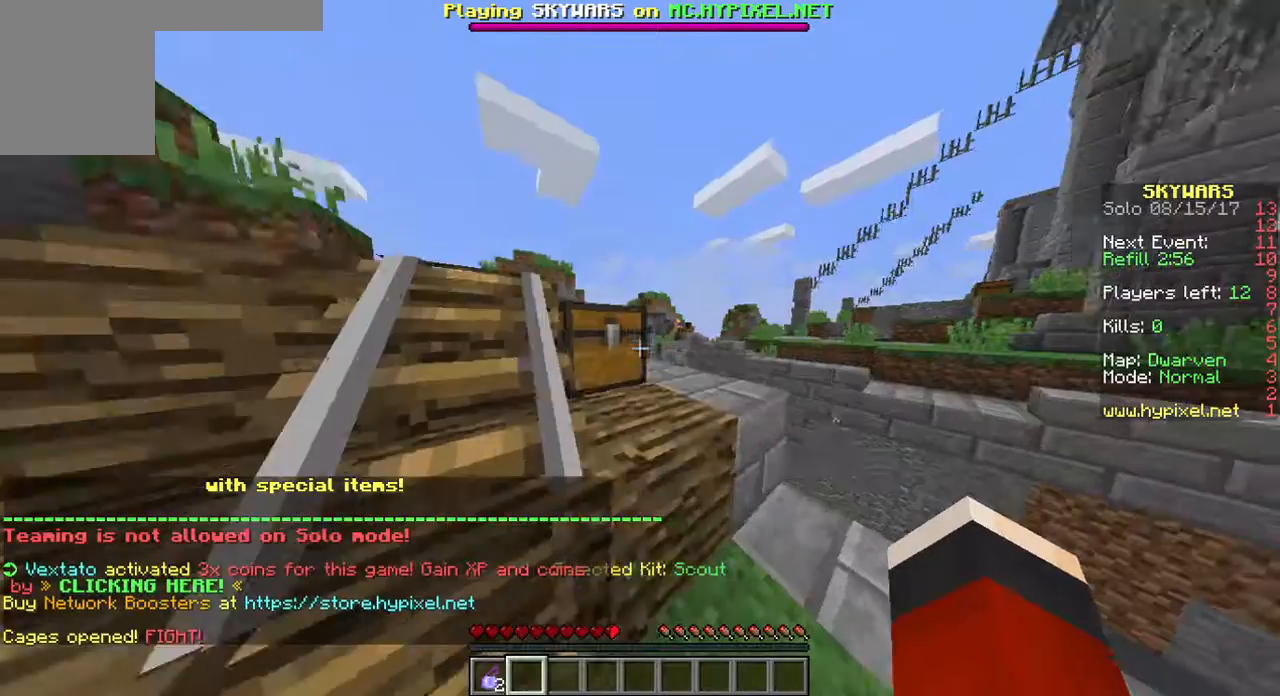
{"keys": [], "mouse": ["right"], "events": [[357, "mouse_right", "down"]]}